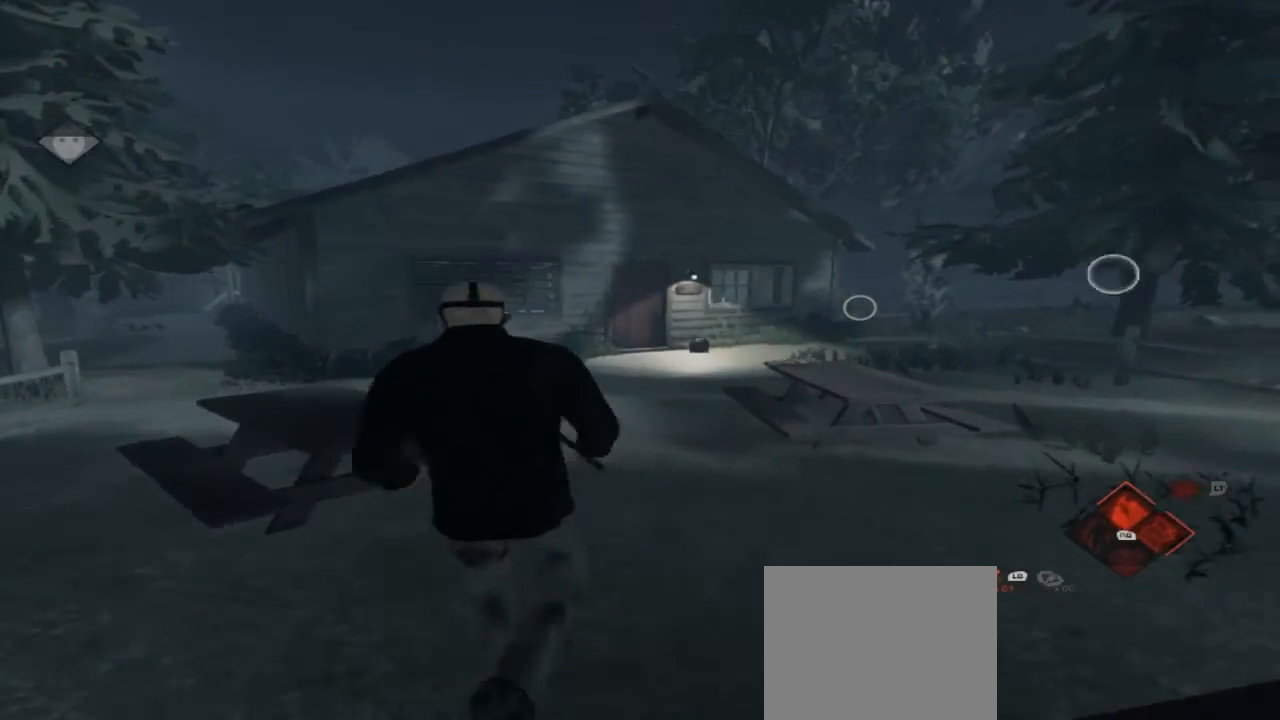
Gameplay with a controller (Xbox layout); each line is a JSON object with the inputs held at the frame after it. "events" lists button and stick changes between this image and that frame as [ms after this image, input, new state], when the widget could be followed in between. Not read: L1 L2 L3 R1 R3.
{"buttons": [], "left_stick": "up", "right_stick": "center", "events": []}
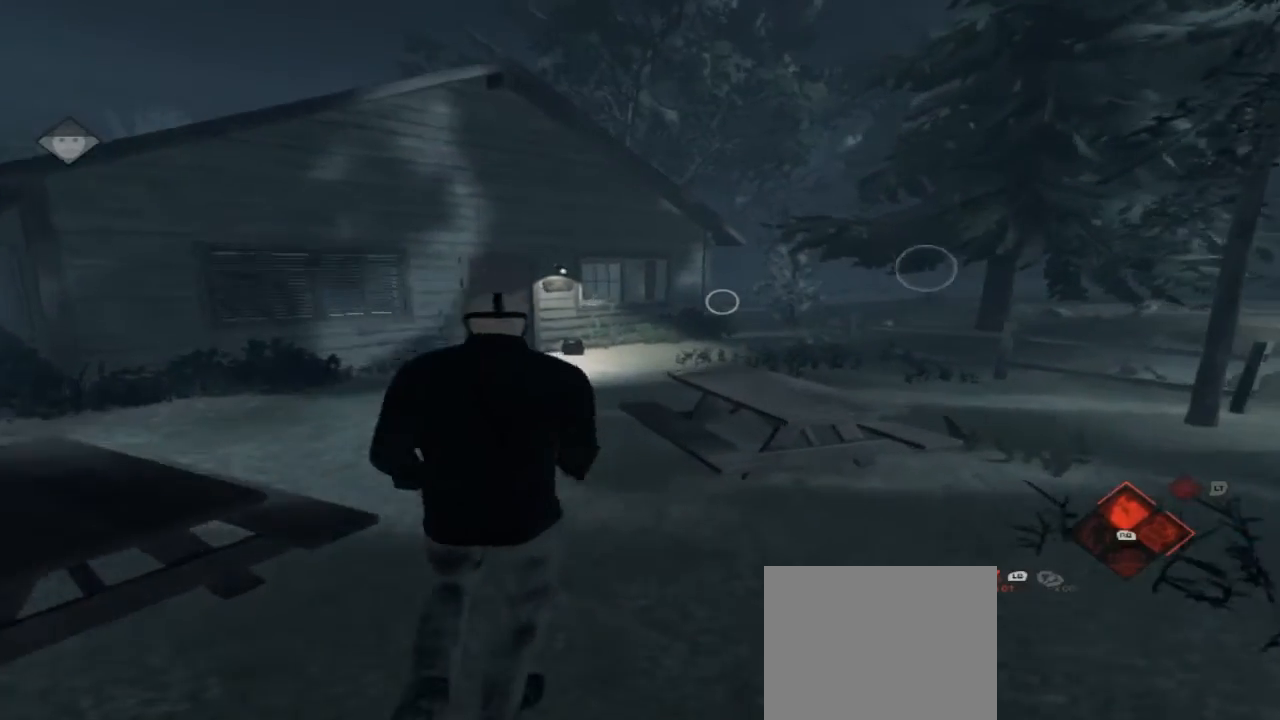
{"buttons": [], "left_stick": "up", "right_stick": "left", "events": [[467, "right_stick", "left"]]}
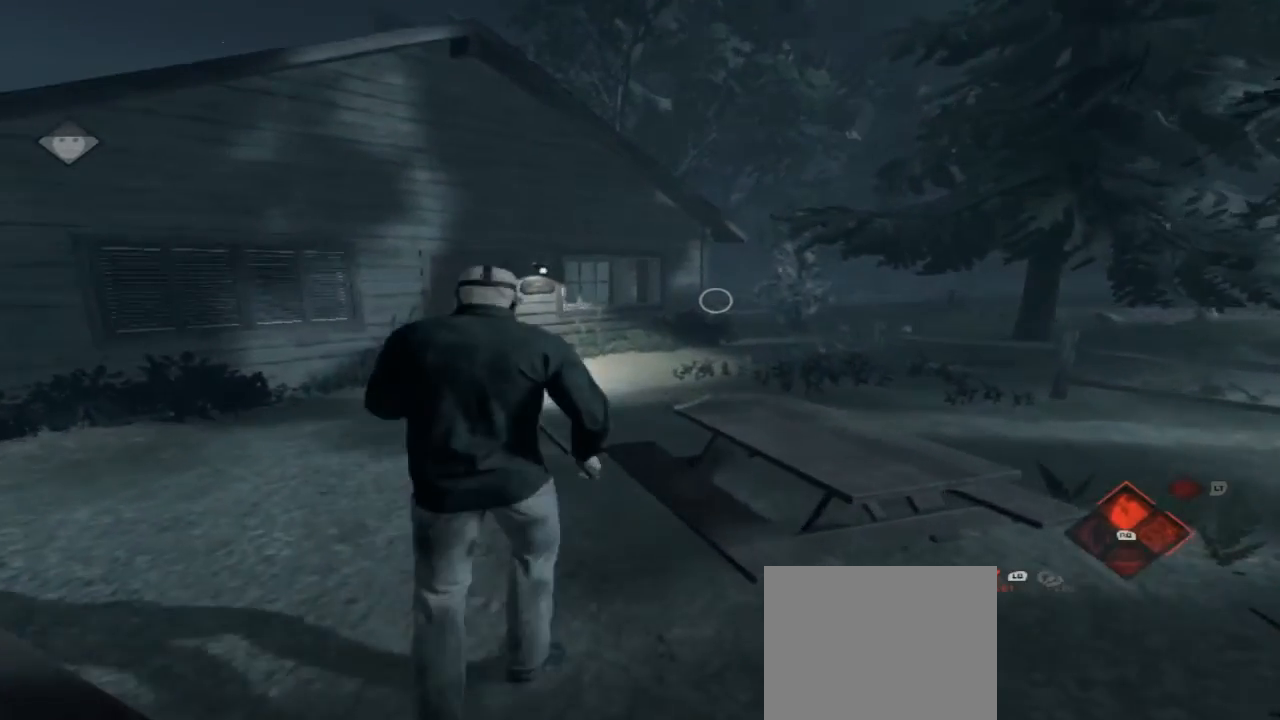
{"buttons": [], "left_stick": "up", "right_stick": "center", "events": [[33, "right_stick", "center"]]}
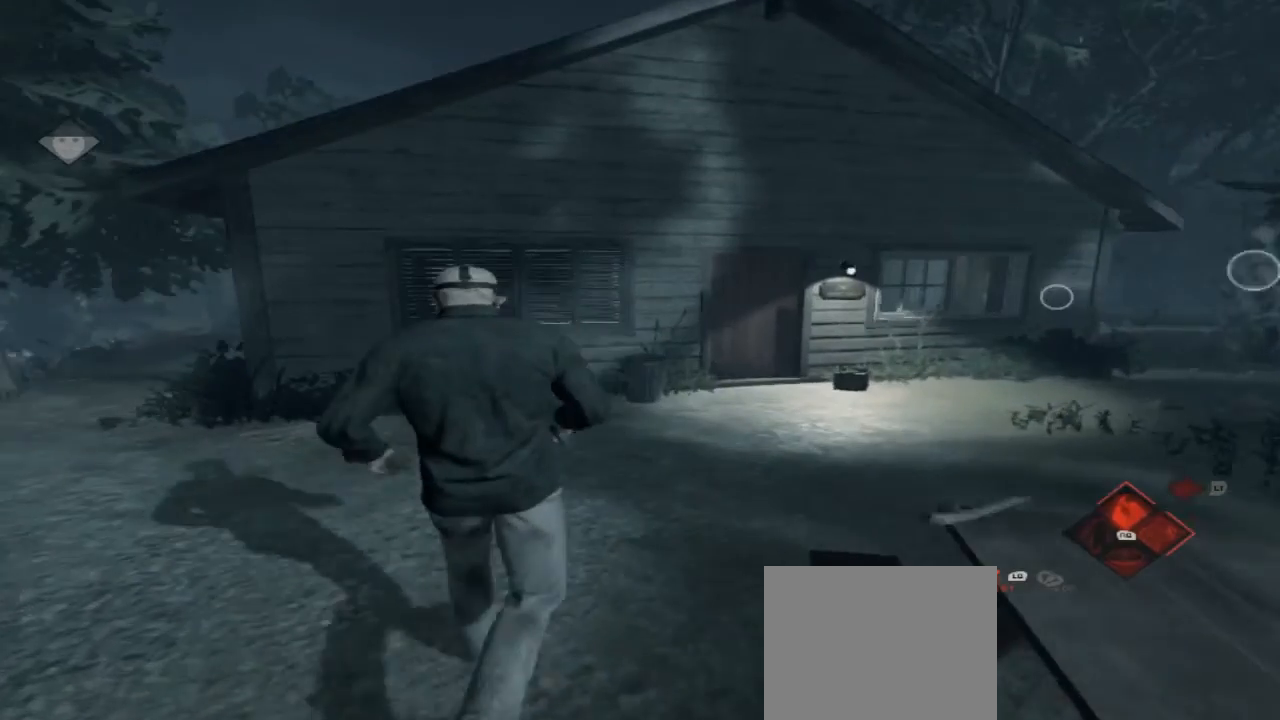
{"buttons": [], "left_stick": "up", "right_stick": "right", "events": [[467, "right_stick", "right"]]}
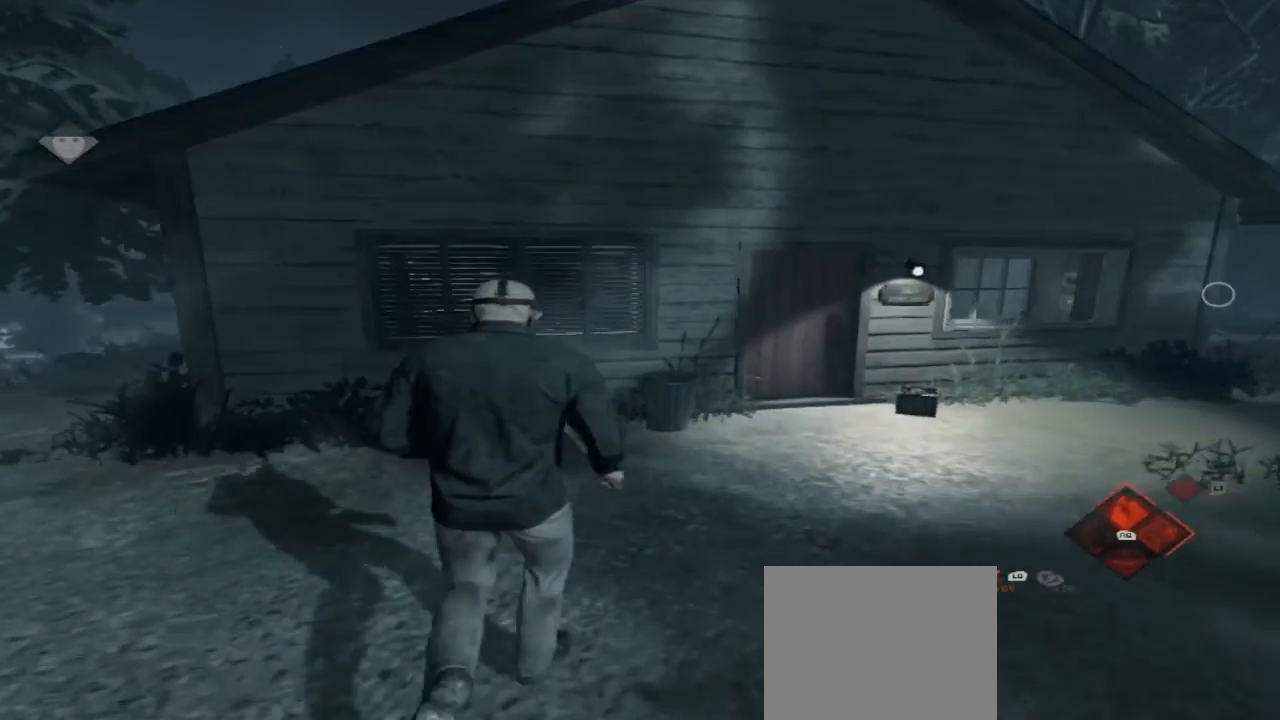
{"buttons": [], "left_stick": "up-right", "right_stick": "center", "events": [[233, "right_stick", "center"], [333, "left_stick", "up-right"]]}
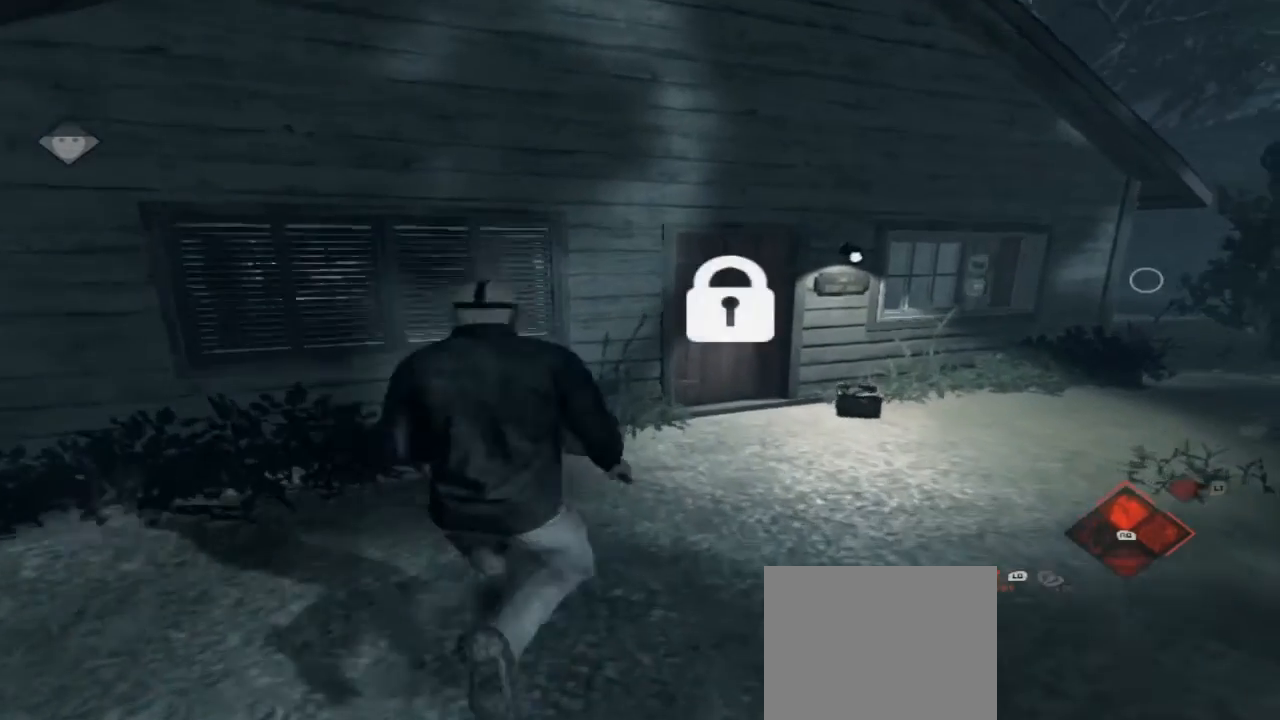
{"buttons": [], "left_stick": "up-right", "right_stick": "center", "events": []}
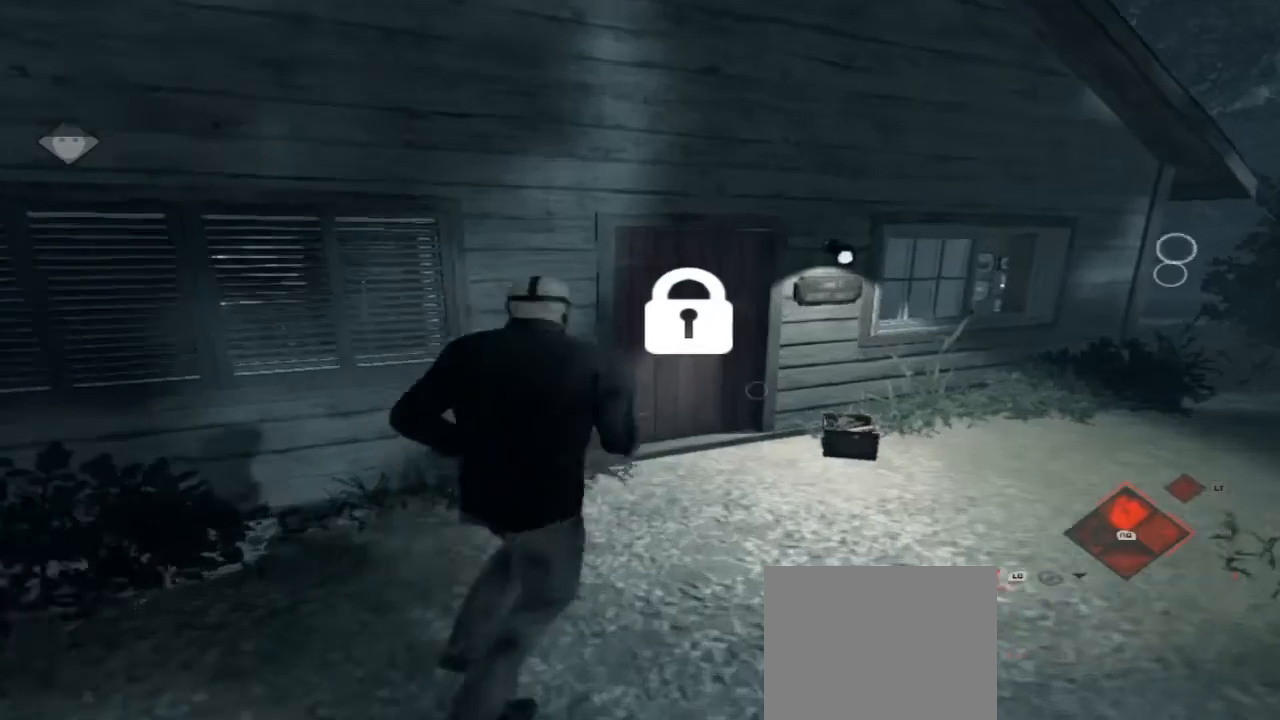
{"buttons": [], "left_stick": "up-right", "right_stick": "center", "events": []}
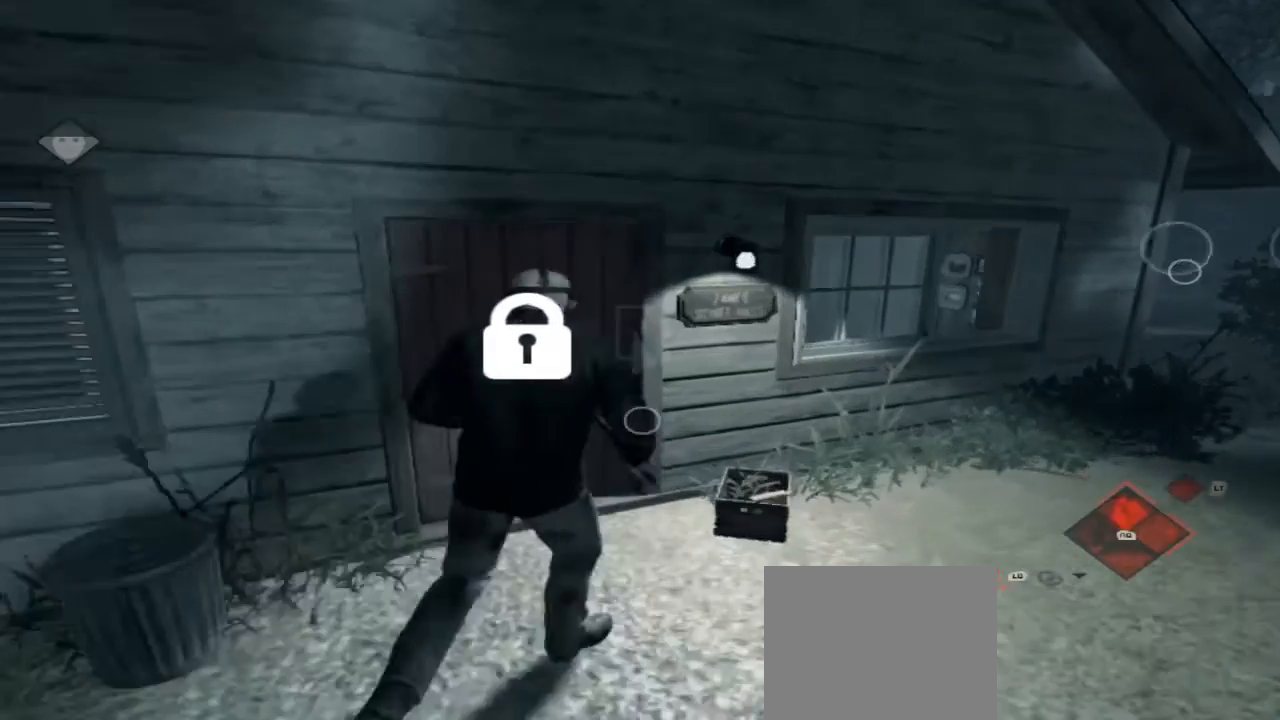
{"buttons": [], "left_stick": "up-right", "right_stick": "center", "events": []}
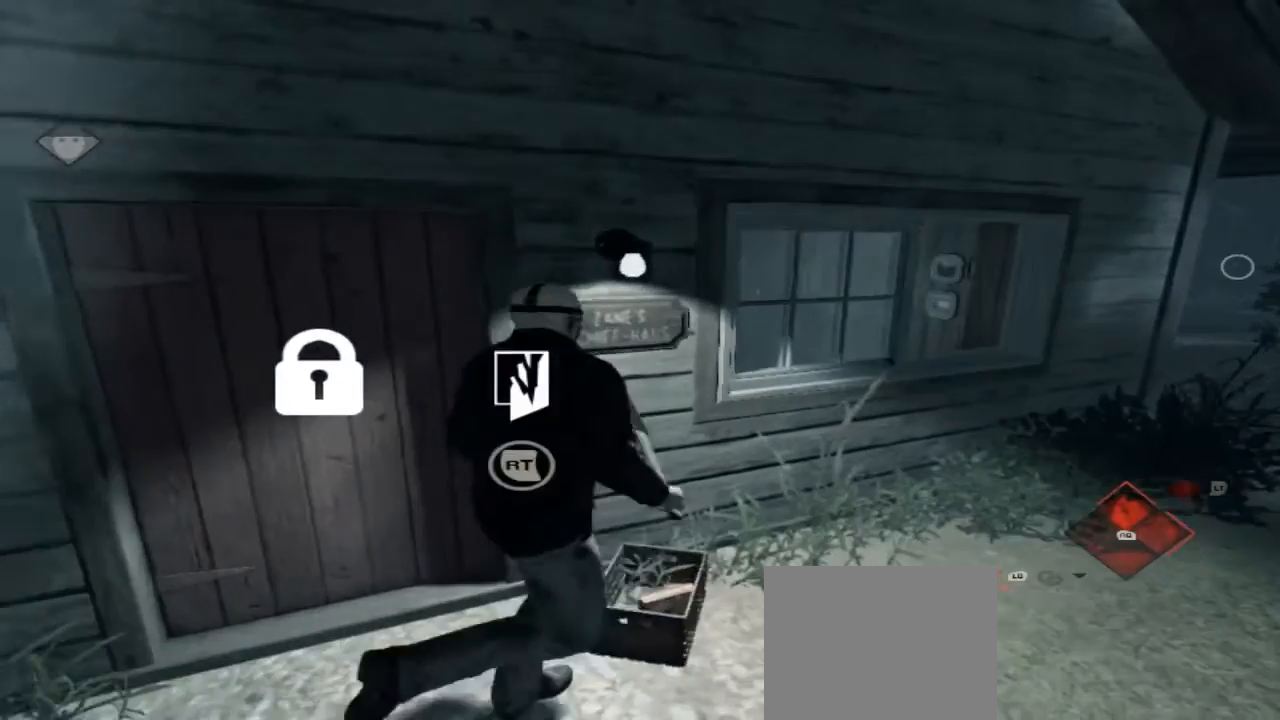
{"buttons": [], "left_stick": "up-right", "right_stick": "center", "events": []}
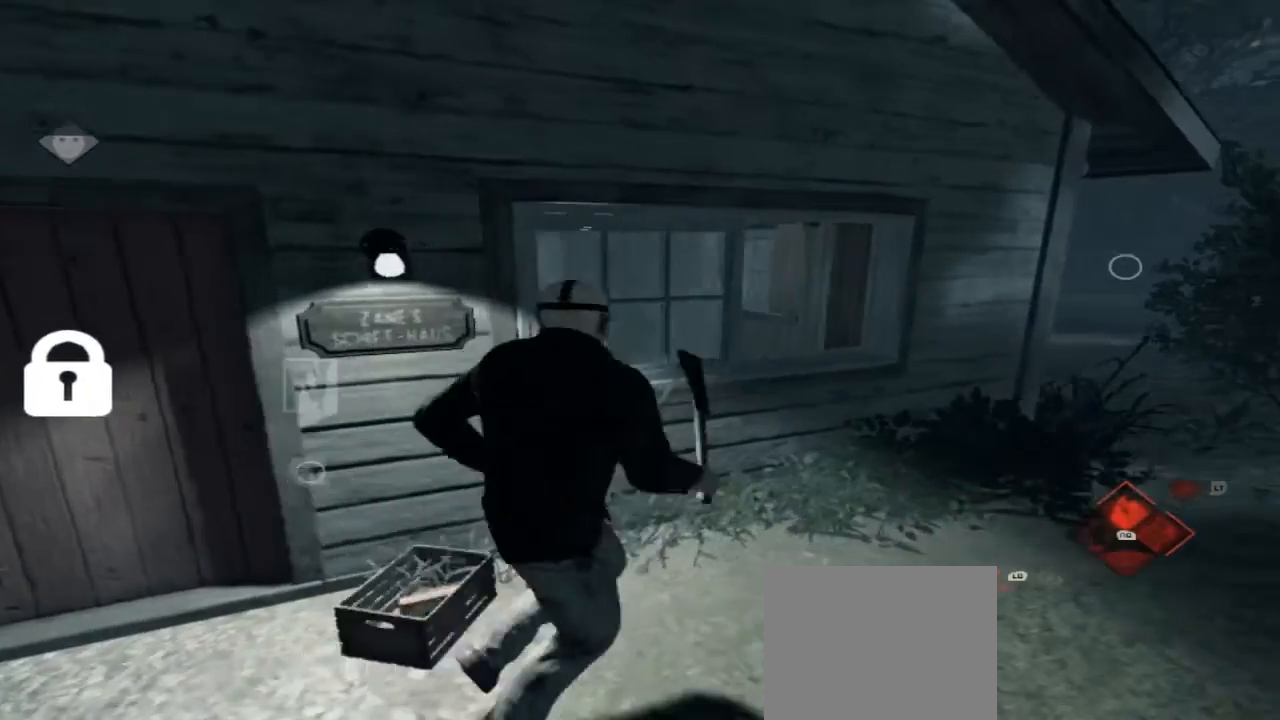
{"buttons": [], "left_stick": "up", "right_stick": "center", "events": [[67, "left_stick", "up"], [267, "A", "down"], [467, "A", "up"]]}
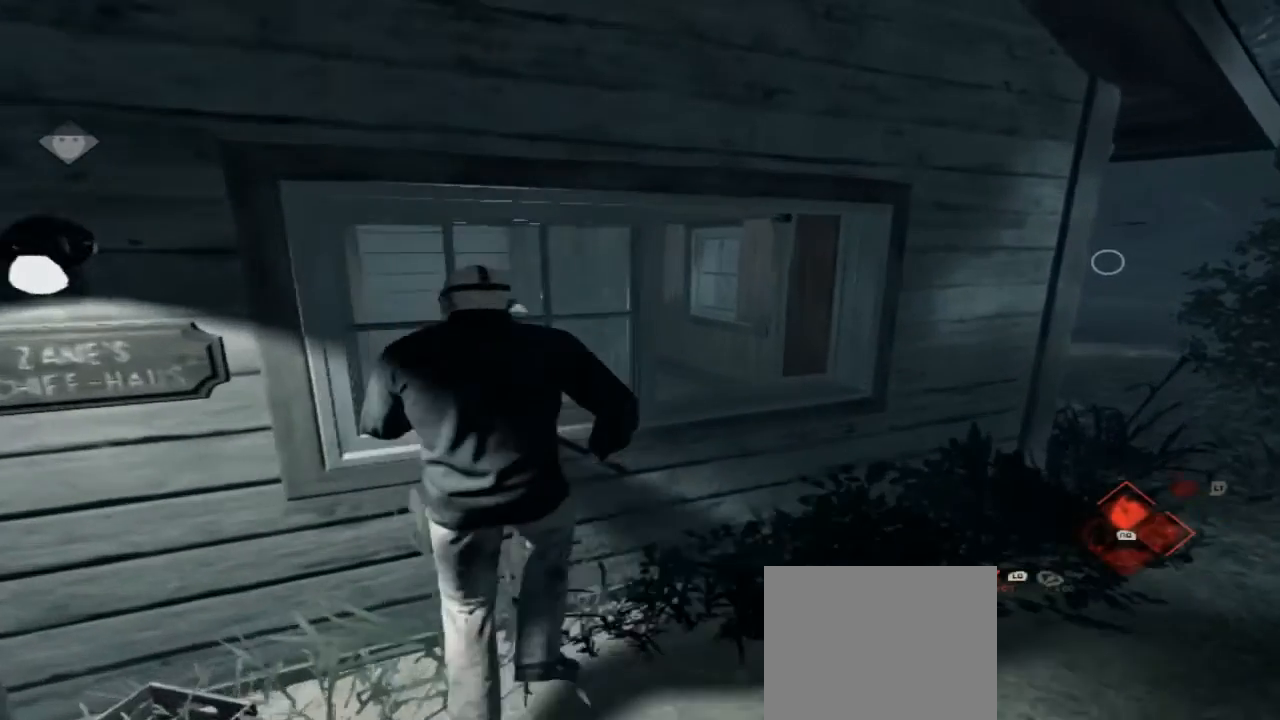
{"buttons": ["A"], "left_stick": "center", "right_stick": "center", "events": [[33, "A", "down"], [167, "A", "up"], [233, "A", "down"], [267, "left_stick", "center"], [333, "A", "up"], [400, "A", "down"]]}
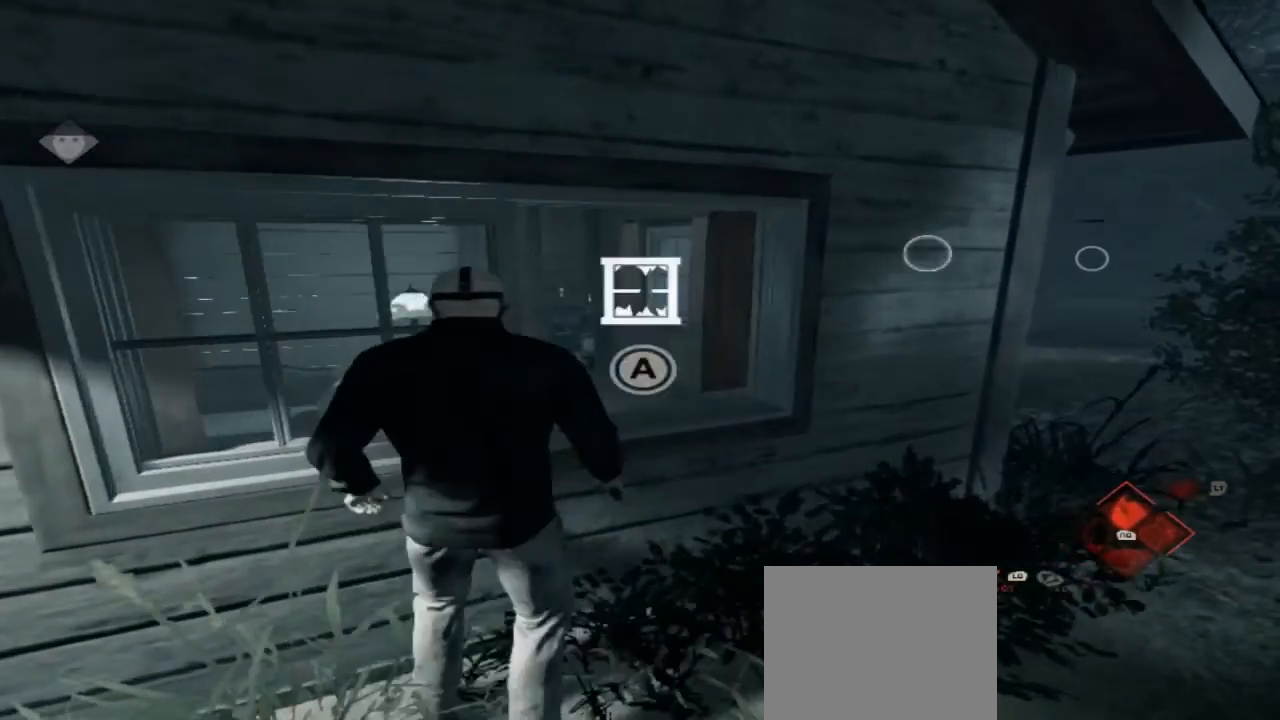
{"buttons": ["A"], "left_stick": "center", "right_stick": "center", "events": [[67, "A", "up"], [133, "A", "down"], [400, "A", "up"], [467, "A", "down"]]}
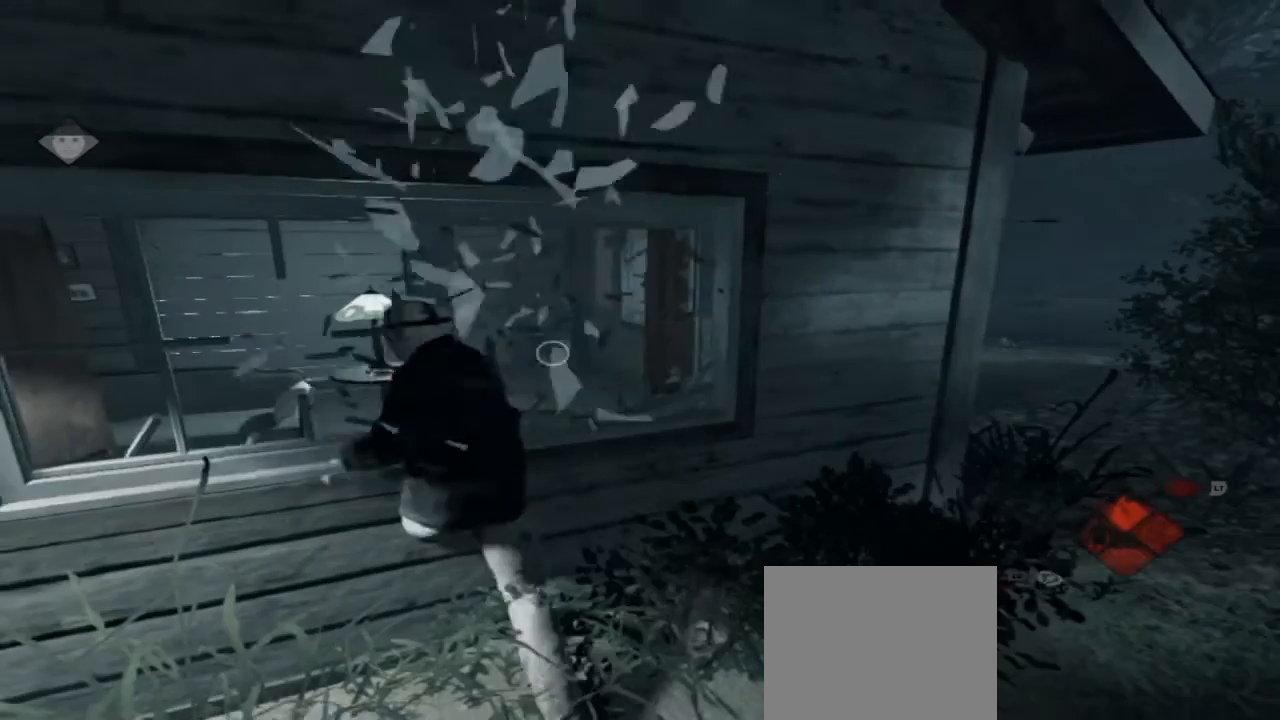
{"buttons": [], "left_stick": "right", "right_stick": "left", "events": [[100, "A", "up"], [233, "left_stick", "right"], [467, "right_stick", "left"]]}
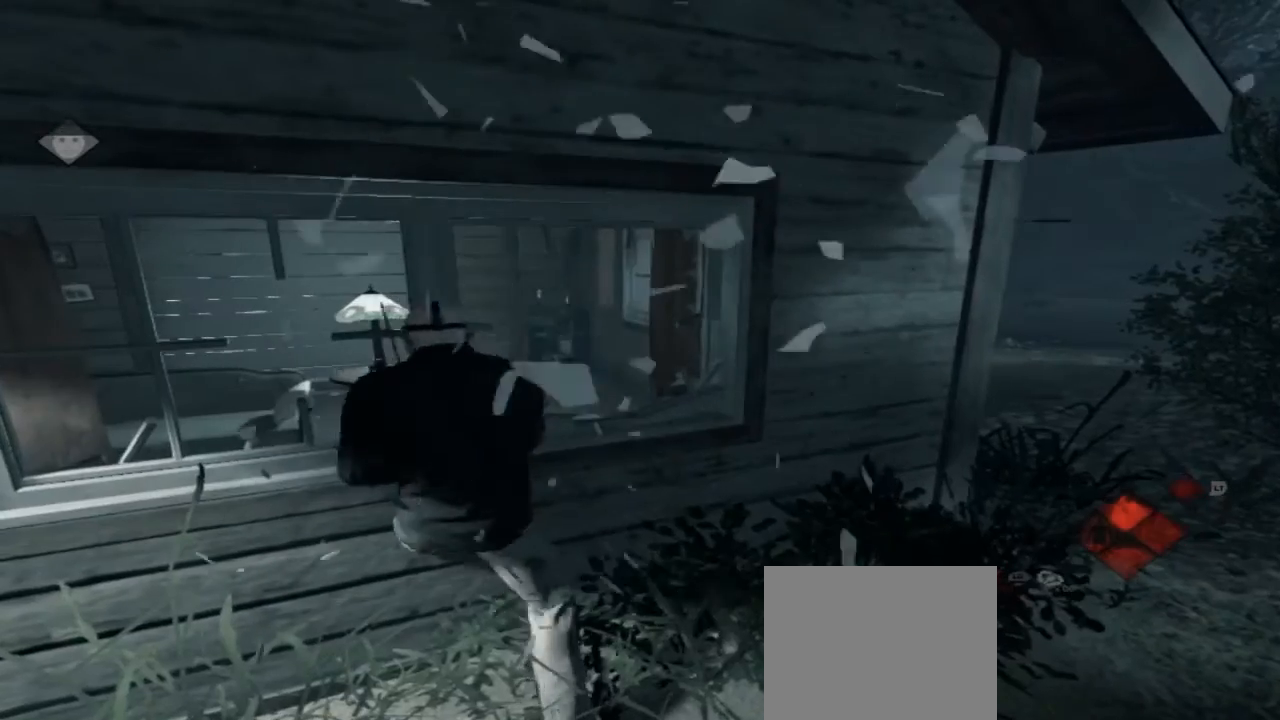
{"buttons": [], "left_stick": "right", "right_stick": "center", "events": [[167, "right_stick", "center"]]}
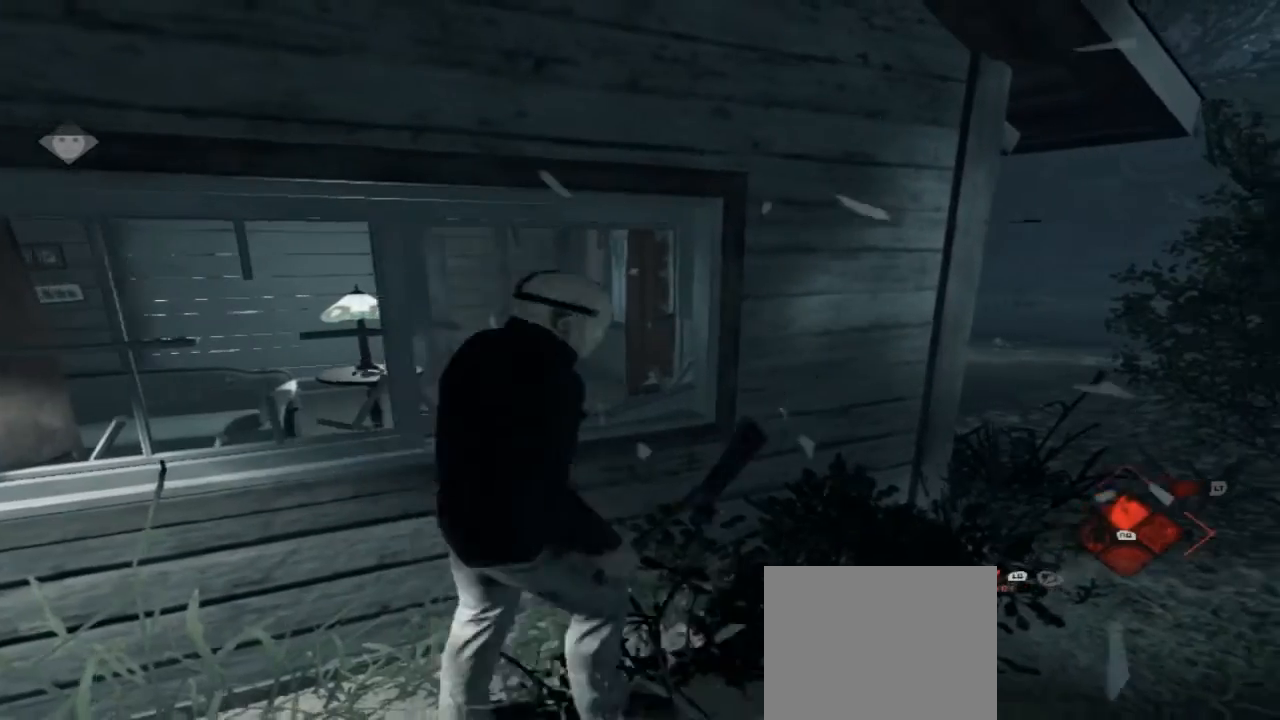
{"buttons": [], "left_stick": "right", "right_stick": "center", "events": []}
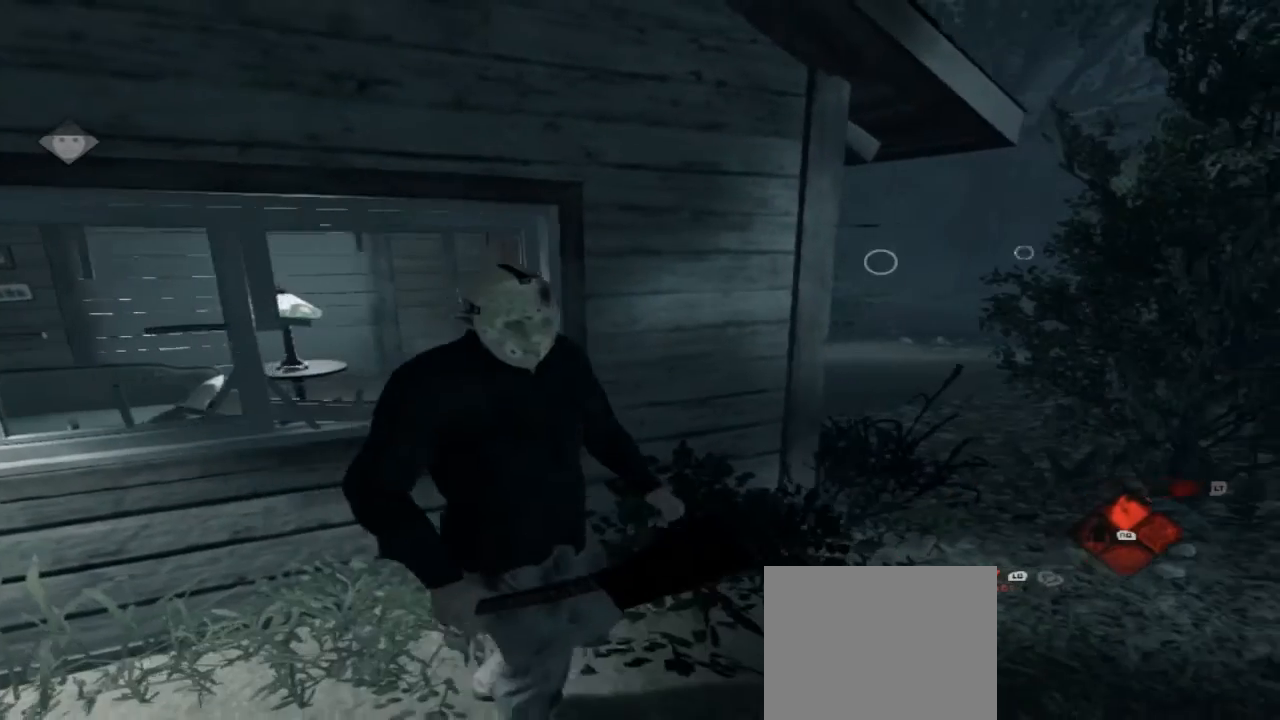
{"buttons": [], "left_stick": "up-right", "right_stick": "center", "events": [[467, "left_stick", "up-right"]]}
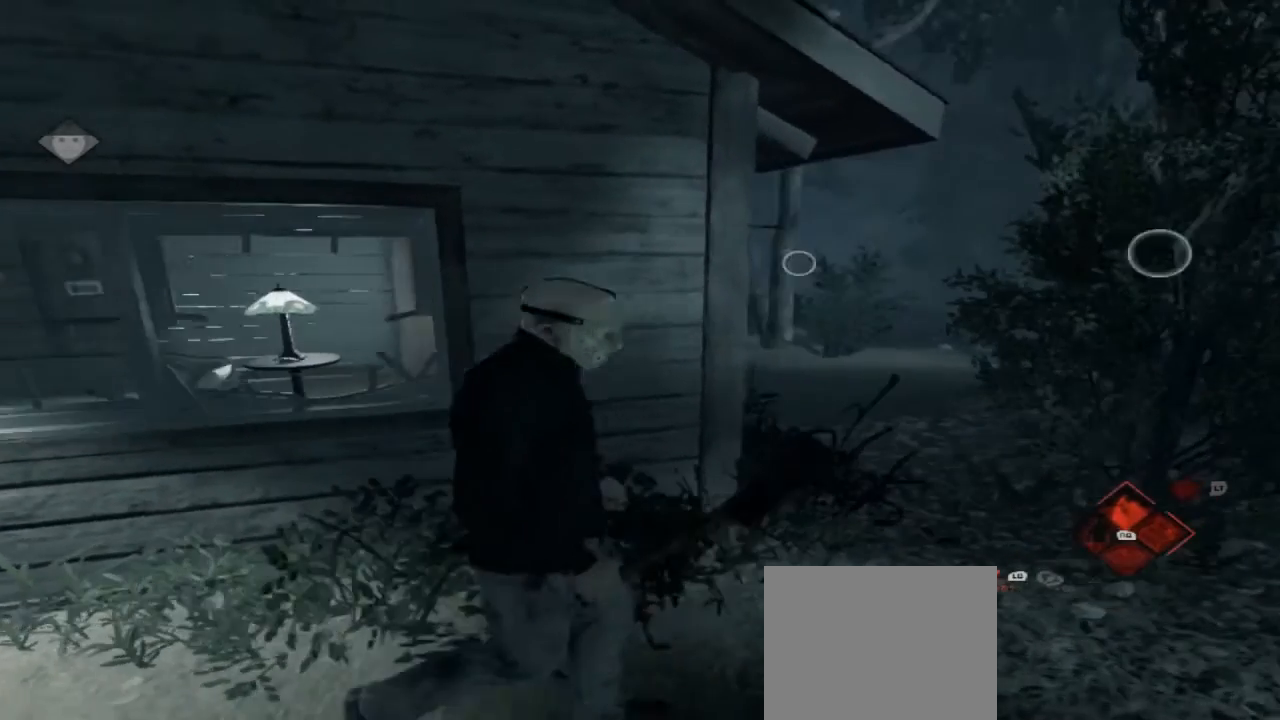
{"buttons": [], "left_stick": "up-right", "right_stick": "center", "events": []}
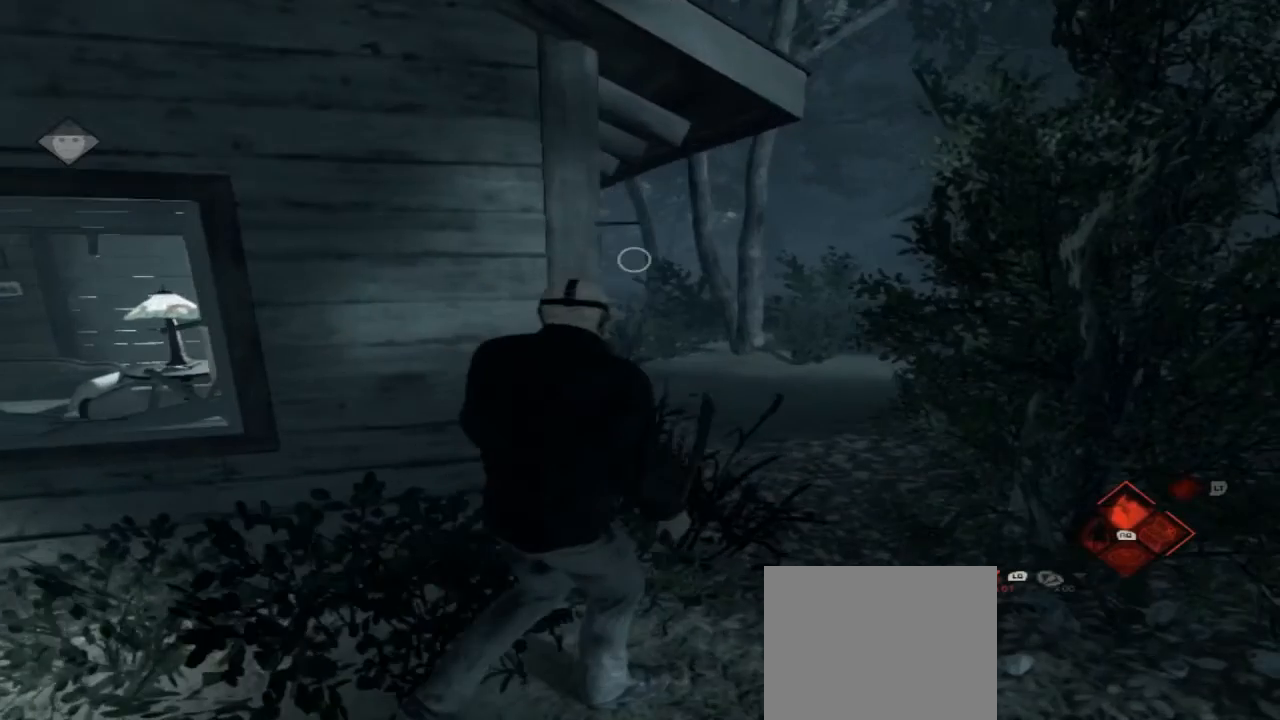
{"buttons": [], "left_stick": "up-right", "right_stick": "left", "events": [[267, "right_stick", "left"]]}
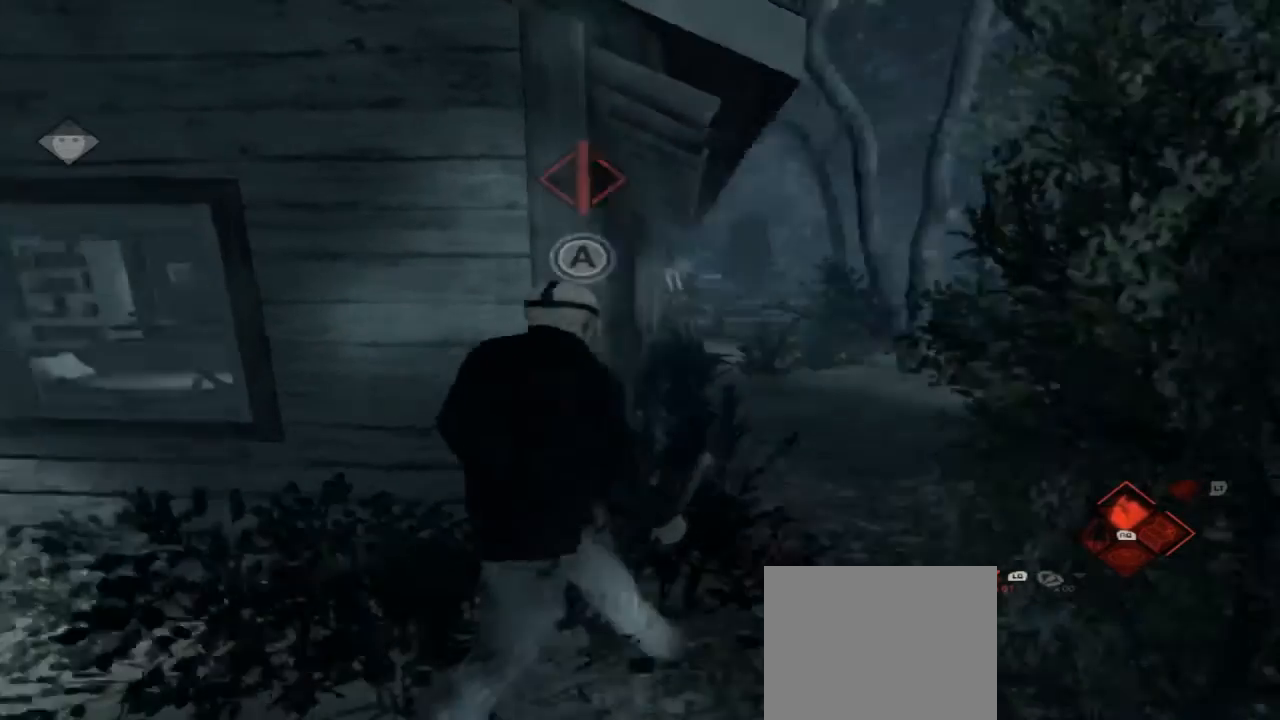
{"buttons": [], "left_stick": "up-right", "right_stick": "center", "events": [[33, "right_stick", "center"]]}
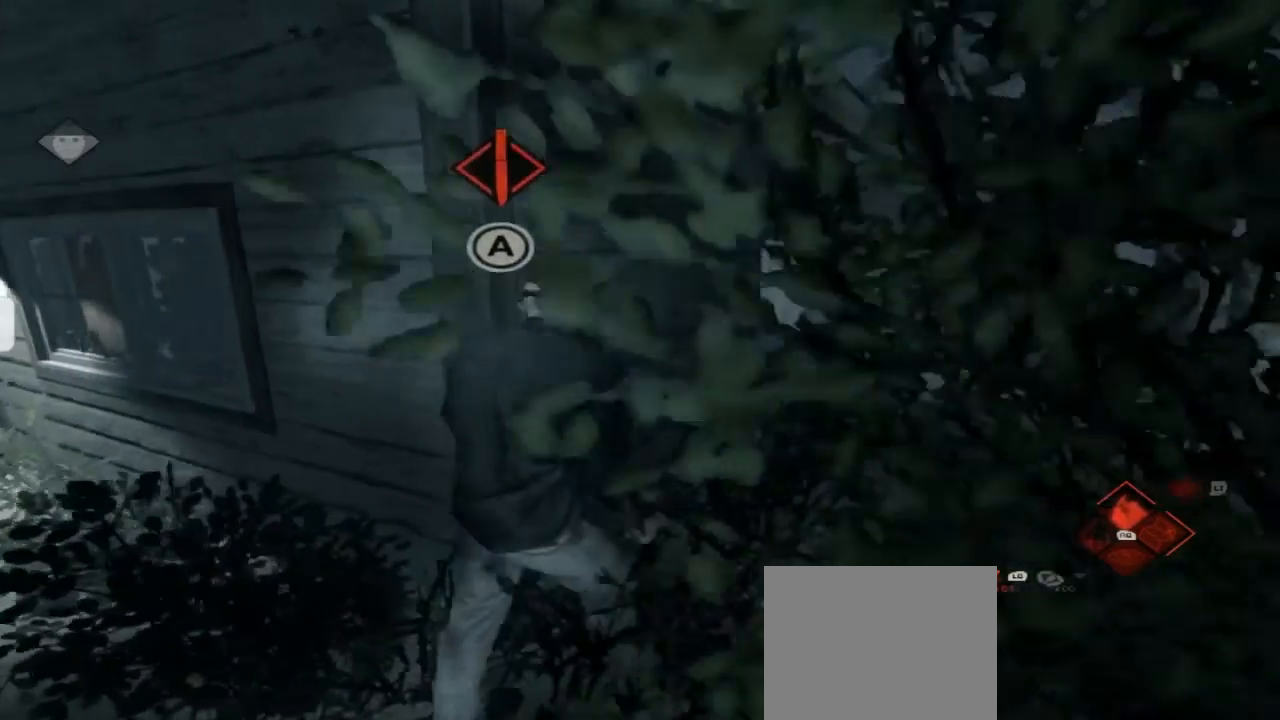
{"buttons": ["Y"], "left_stick": "up-right", "right_stick": "center", "events": [[433, "Y", "down"]]}
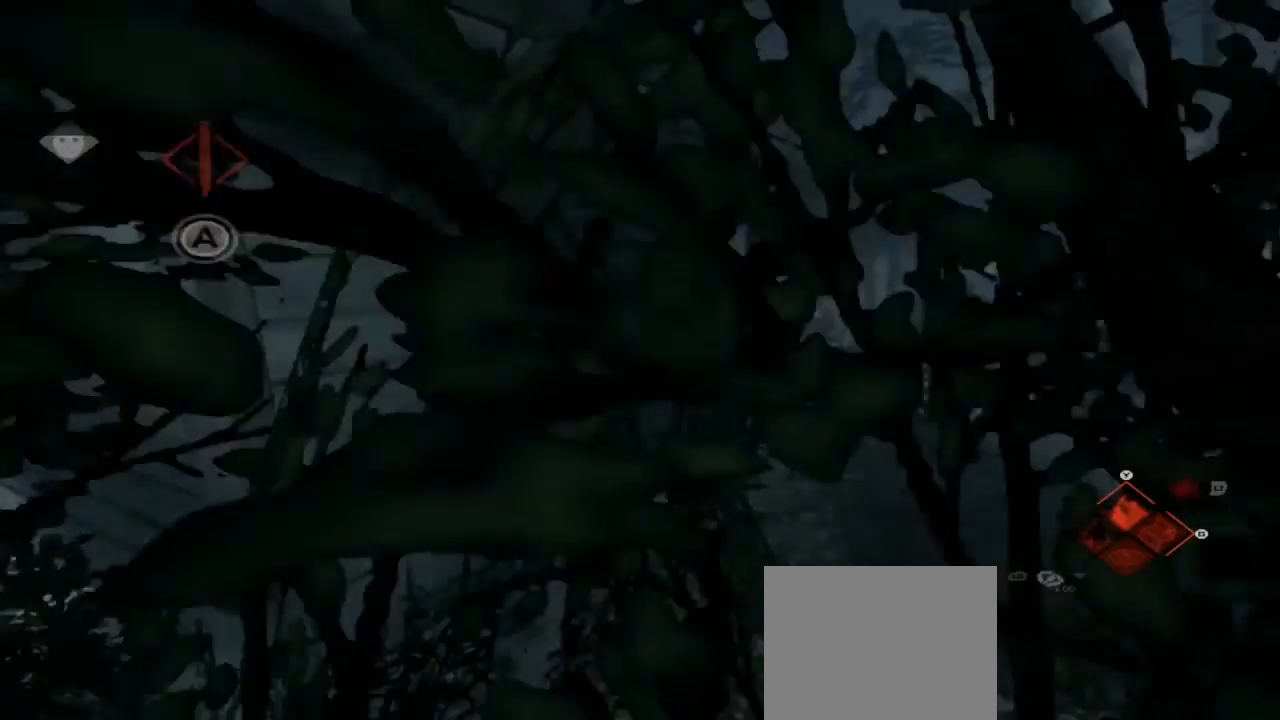
{"buttons": [], "left_stick": "up-right", "right_stick": "center", "events": [[67, "Y", "up"]]}
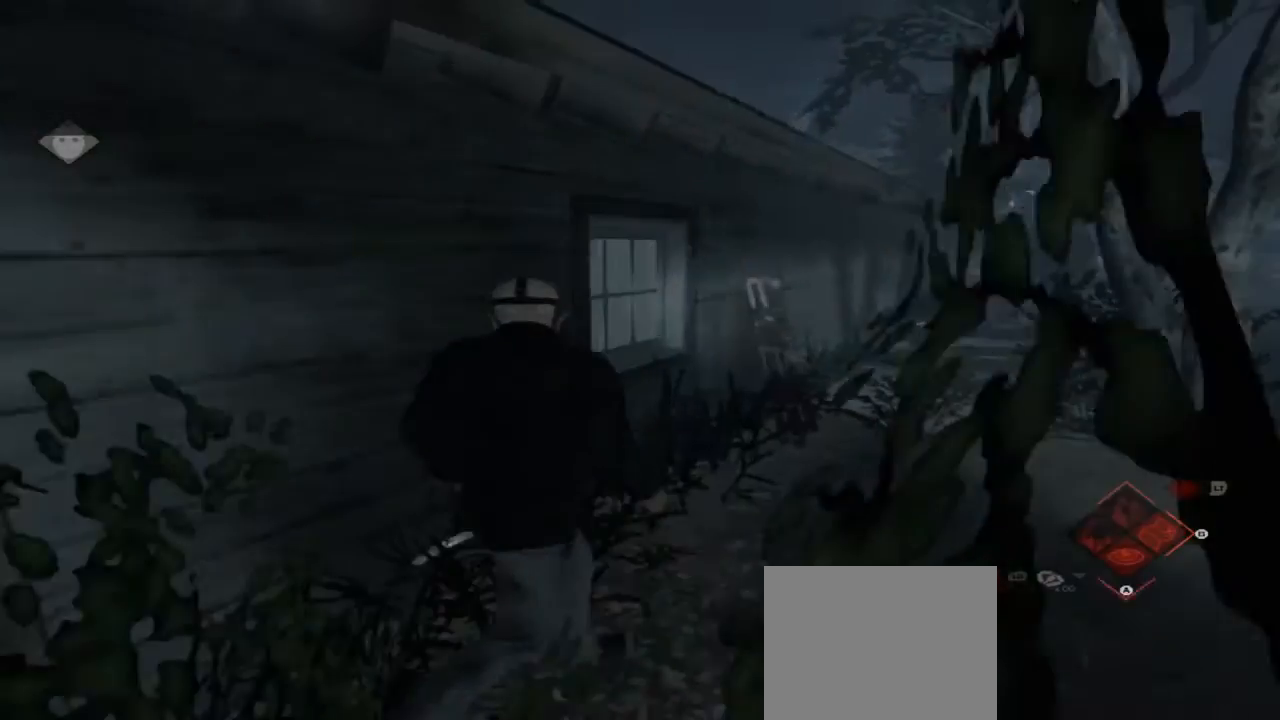
{"buttons": [], "left_stick": "up-right", "right_stick": "center", "events": [[167, "right_stick", "left"], [400, "right_stick", "center"]]}
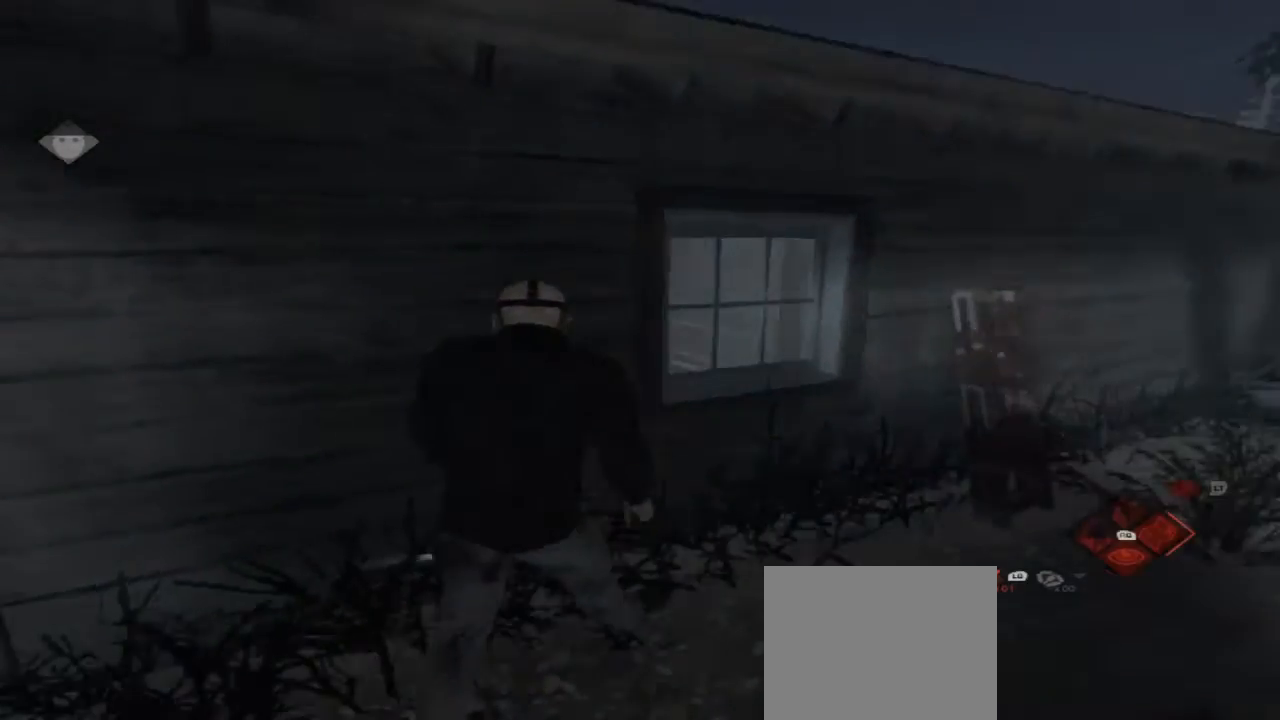
{"buttons": ["A"], "left_stick": "up-right", "right_stick": "center", "events": [[500, "A", "down"]]}
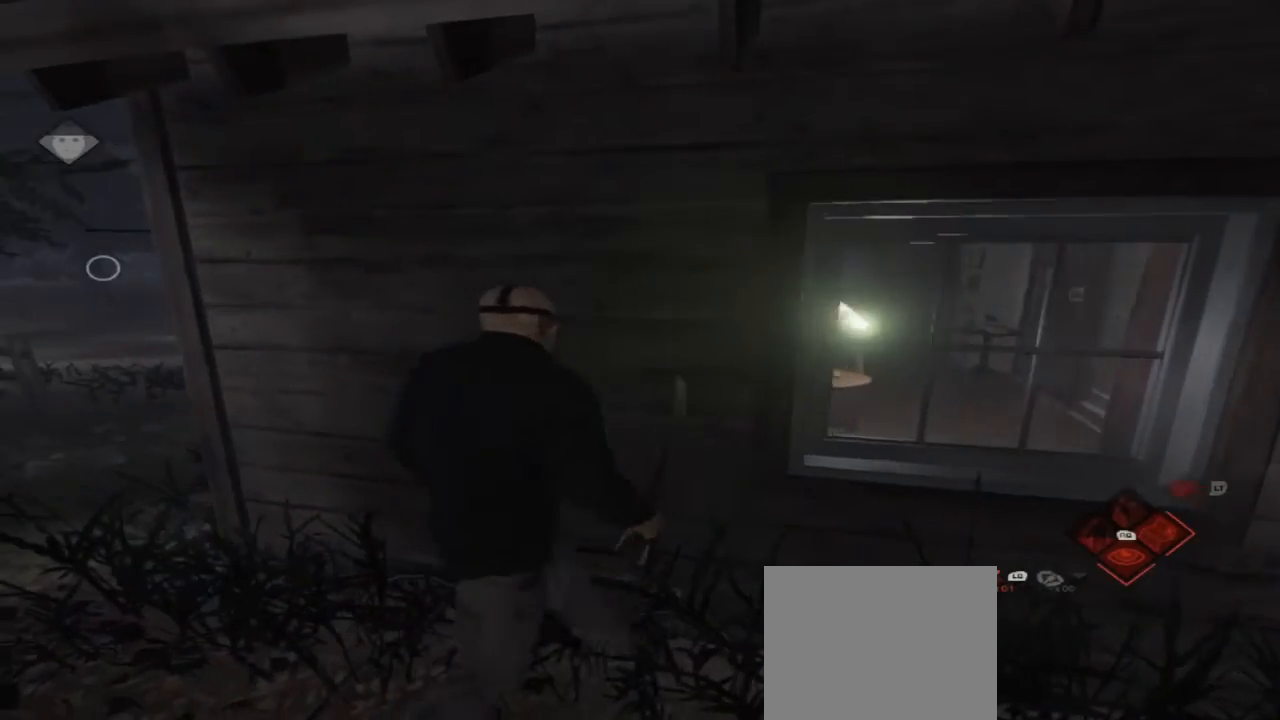
{"buttons": ["A"], "left_stick": "right", "right_stick": "center", "events": [[133, "A", "up"], [133, "left_stick", "right"], [267, "A", "down"], [367, "A", "up"], [467, "A", "down"]]}
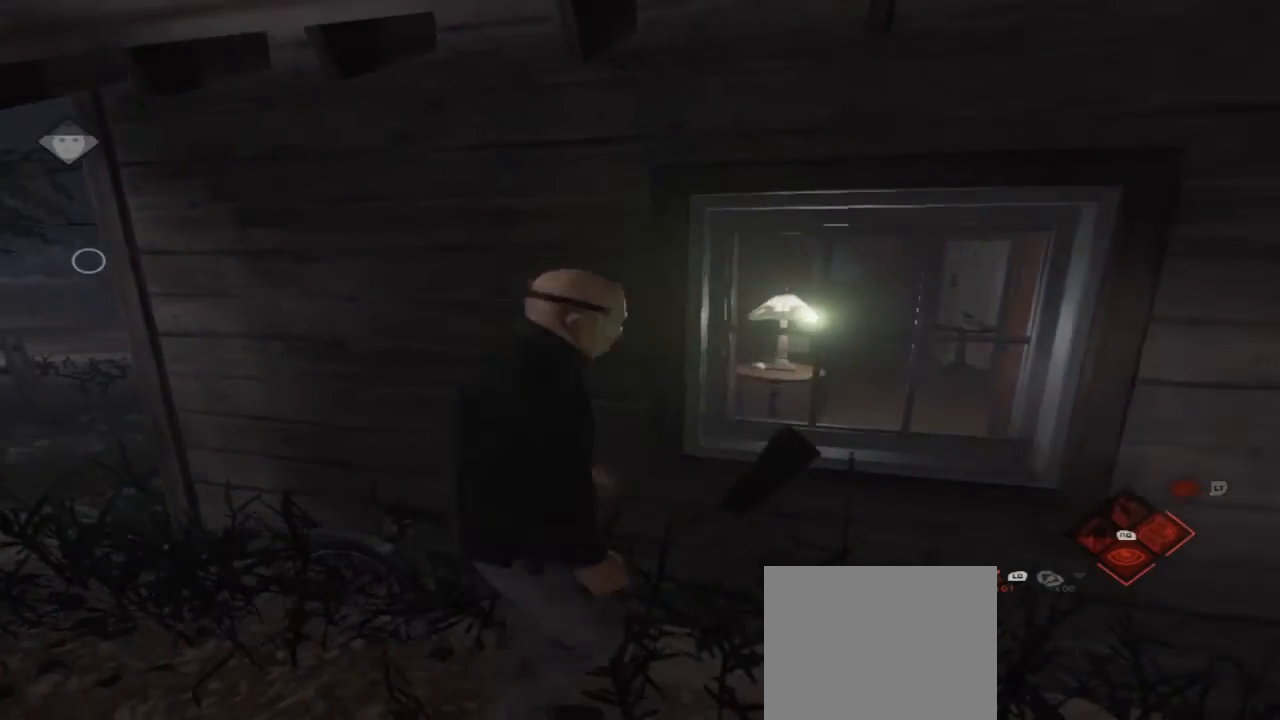
{"buttons": ["A"], "left_stick": "up-right", "right_stick": "center", "events": [[100, "A", "up"], [167, "left_stick", "up-right"], [200, "A", "down"], [333, "A", "up"], [400, "A", "down"]]}
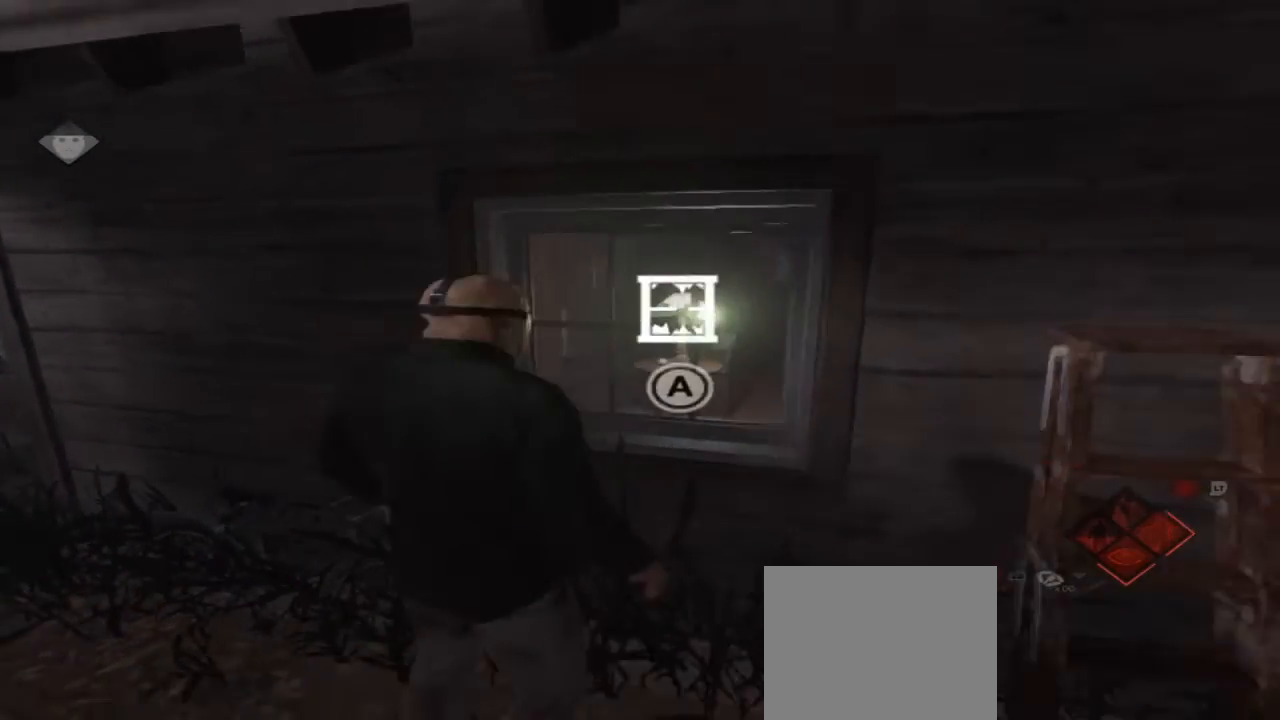
{"buttons": ["A"], "left_stick": "center", "right_stick": "center", "events": [[33, "A", "up"], [33, "left_stick", "center"], [100, "A", "down"], [200, "A", "up"], [300, "A", "down"]]}